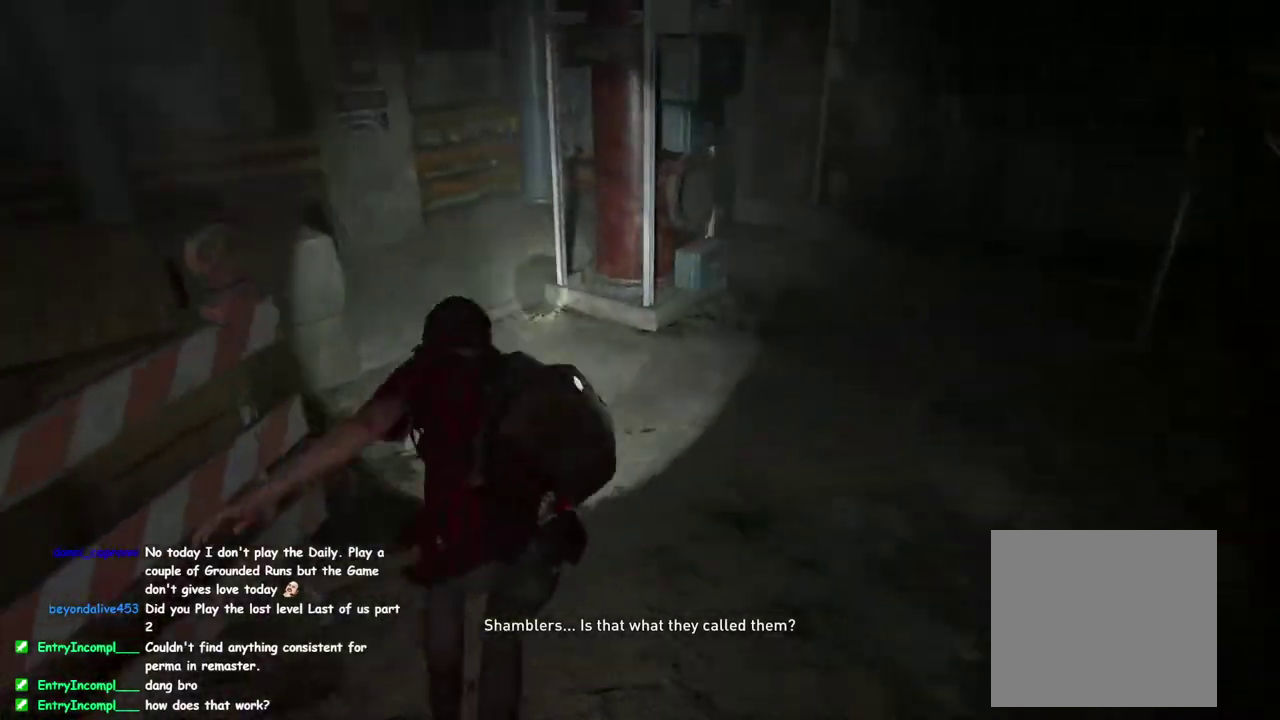
Gameplay with a controller (PlayStation layout); each line is a JSON object with the inputs held at the frame after it. "events" lists button and stick changes between this image and that frame as [ms after this image, input, new state], when the widget could be followed in between. This overlay highlights the sticks when they move; stick clicks (L3 R3) are not distinguishable.
{"buttons": ["L1"], "left_stick": "up", "right_stick": "left", "events": [[267, "right_stick", "left"]]}
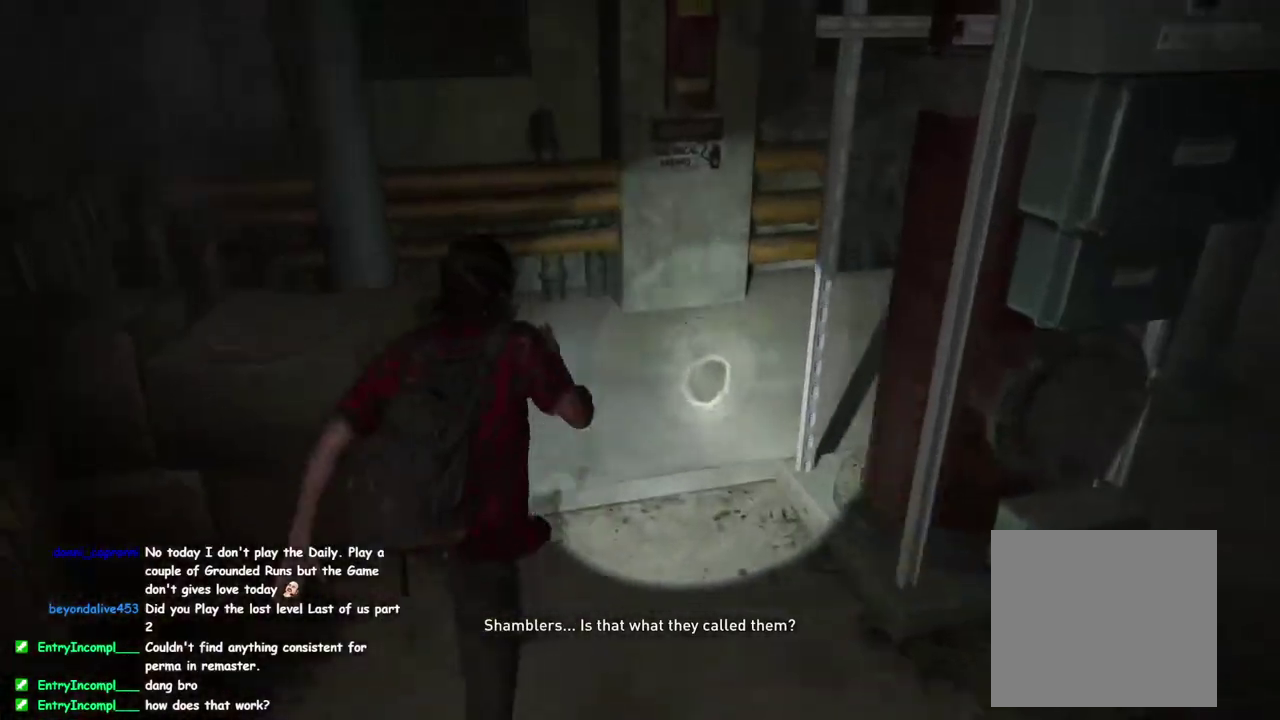
{"buttons": ["L1"], "left_stick": "up-left", "right_stick": "center", "events": [[67, "left_stick", "up-left"], [217, "right_stick", "center"]]}
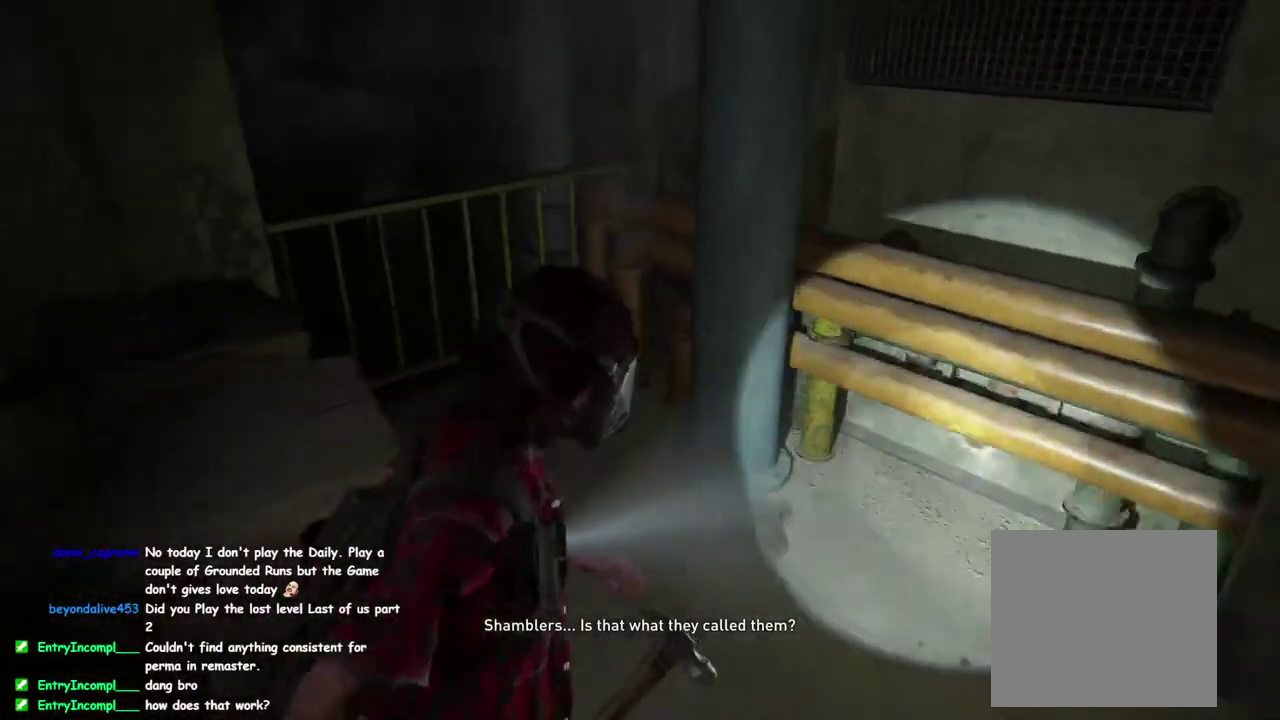
{"buttons": ["L1"], "left_stick": "up-left", "right_stick": "center", "events": [[67, "left_stick", "down"], [100, "CROSS", "down"], [117, "left_stick", "up-left"], [233, "CROSS", "up"]]}
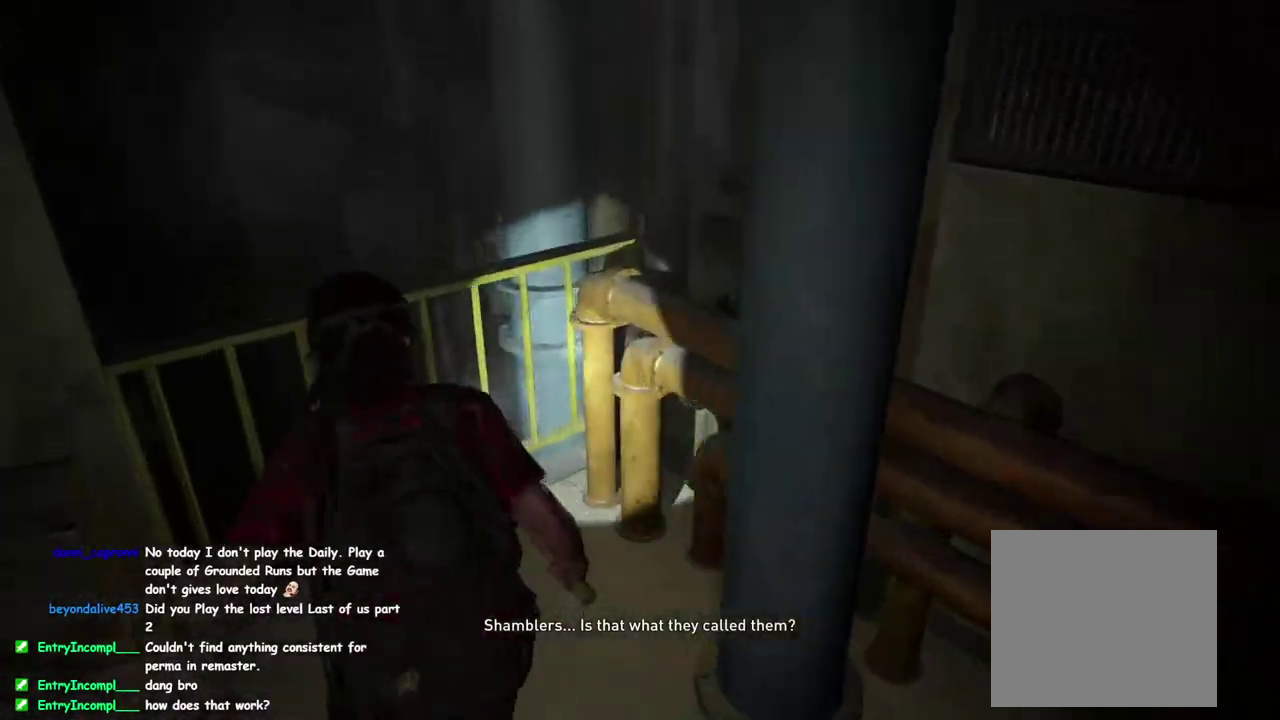
{"buttons": ["L1"], "left_stick": "up-left", "right_stick": "center", "events": [[33, "L1", "up"], [433, "L1", "down"]]}
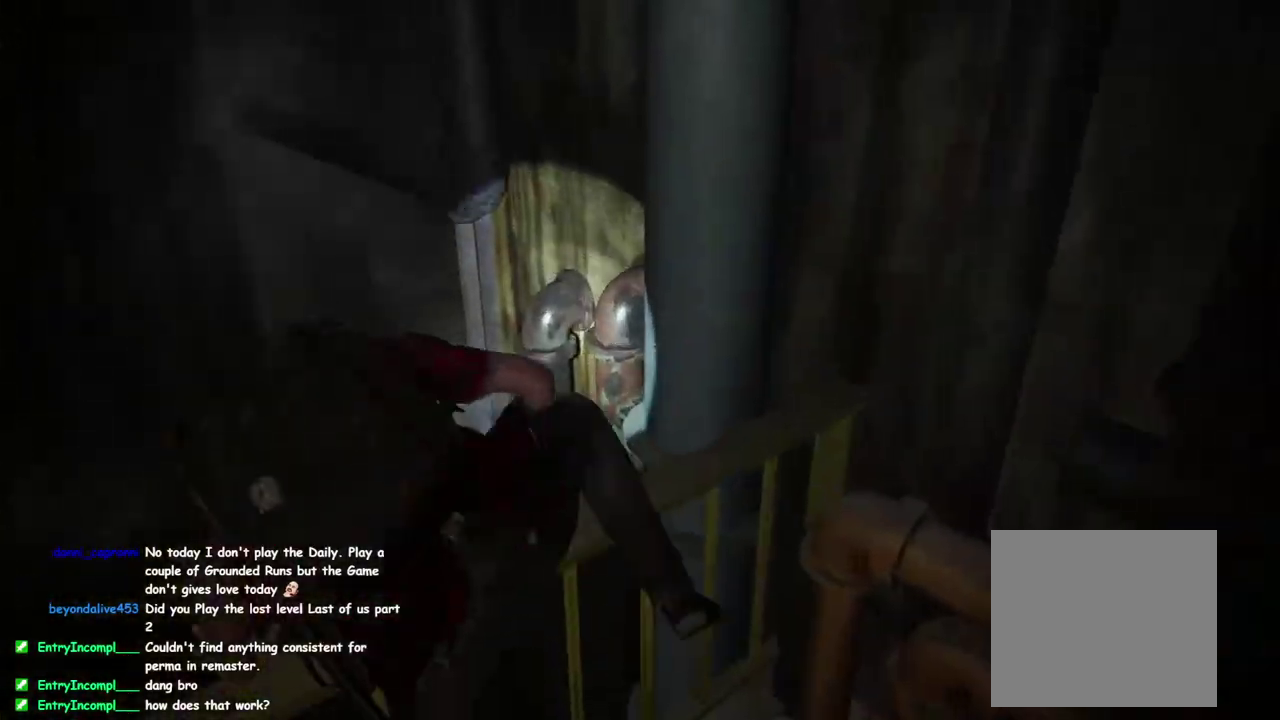
{"buttons": ["L1"], "left_stick": "up-left", "right_stick": "center", "events": [[200, "right_stick", "right"], [383, "right_stick", "center"]]}
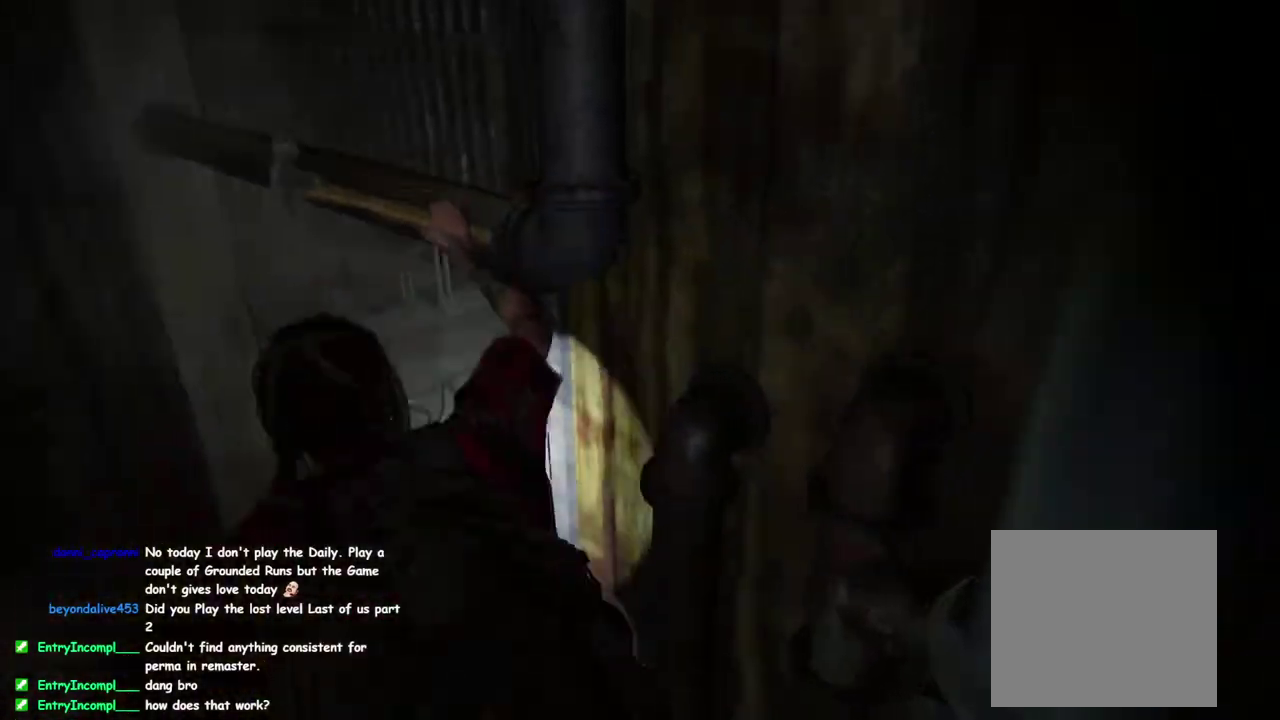
{"buttons": ["L1"], "left_stick": "up-left", "right_stick": "center", "events": [[50, "right_stick", "right"], [300, "right_stick", "center"], [400, "CROSS", "down"], [500, "CROSS", "up"]]}
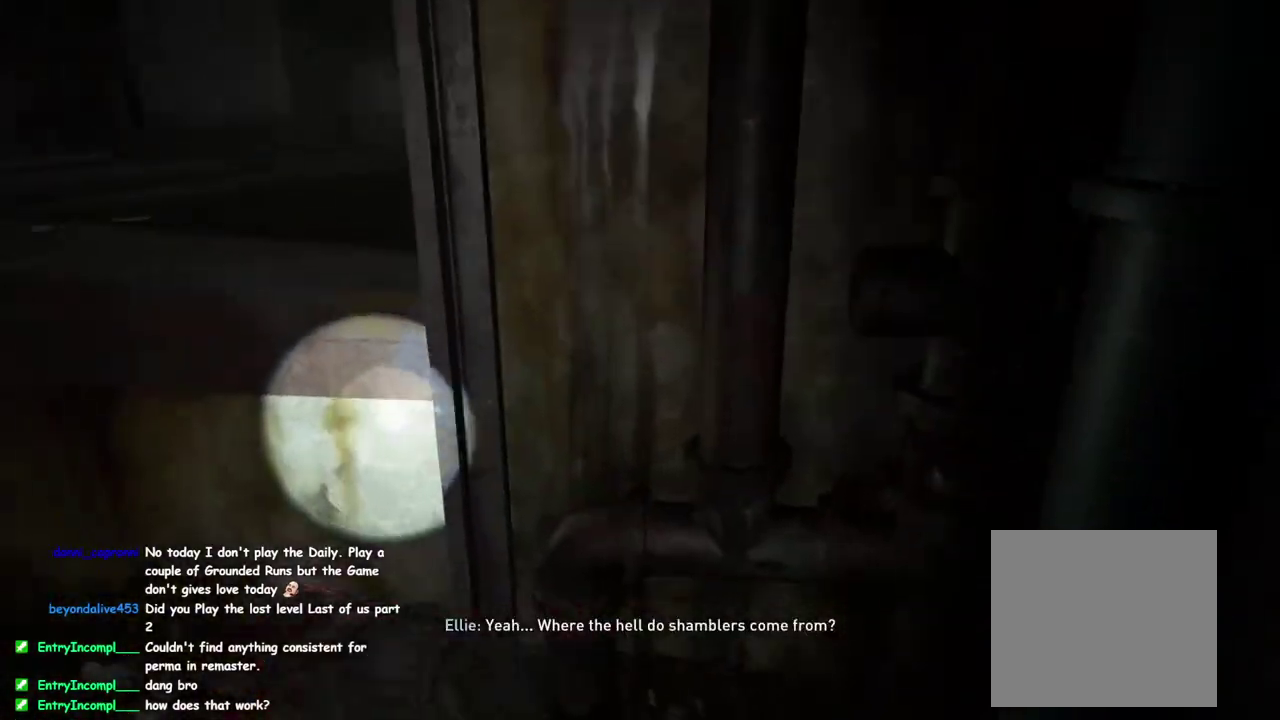
{"buttons": ["CROSS", "L1"], "left_stick": "up", "right_stick": "center", "events": [[100, "CROSS", "down"], [133, "left_stick", "up"], [183, "CROSS", "up"], [267, "CROSS", "down"], [367, "CROSS", "up"], [433, "CROSS", "down"]]}
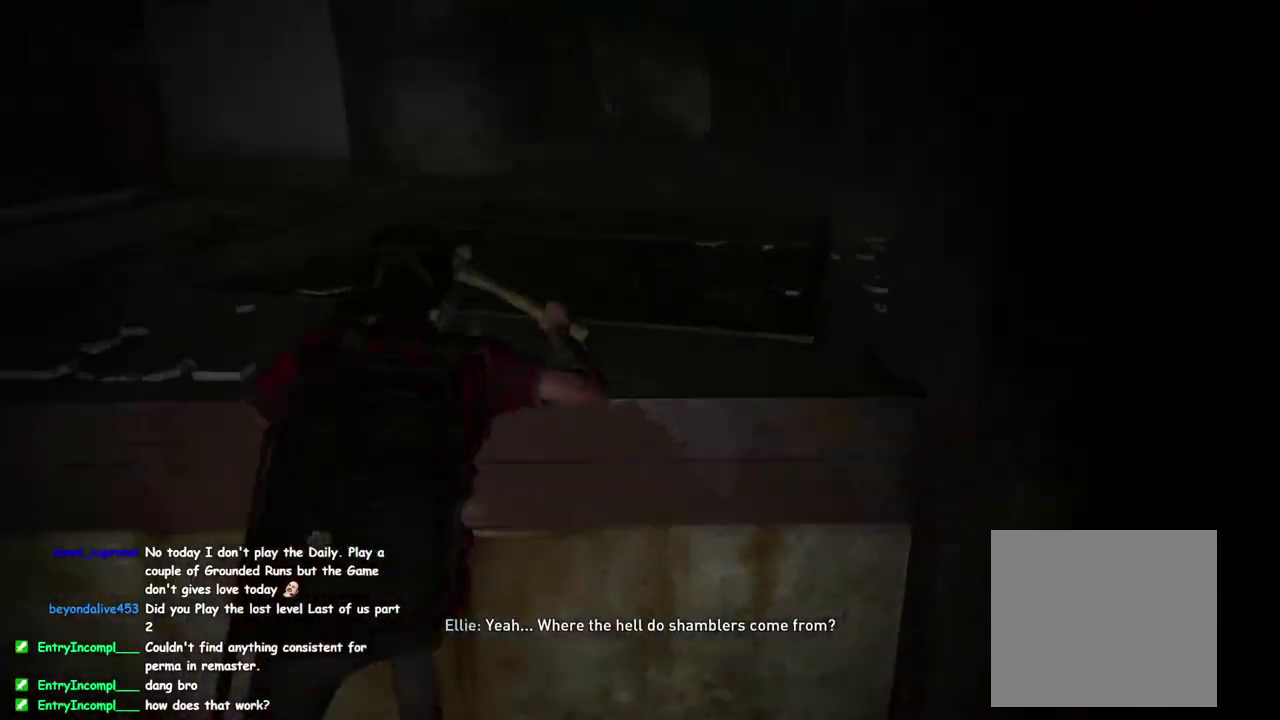
{"buttons": ["CROSS", "L1"], "left_stick": "up", "right_stick": "center", "events": [[33, "CROSS", "up"], [117, "CROSS", "down"], [200, "CROSS", "up"], [283, "CROSS", "down"], [367, "CROSS", "up"], [450, "CROSS", "down"]]}
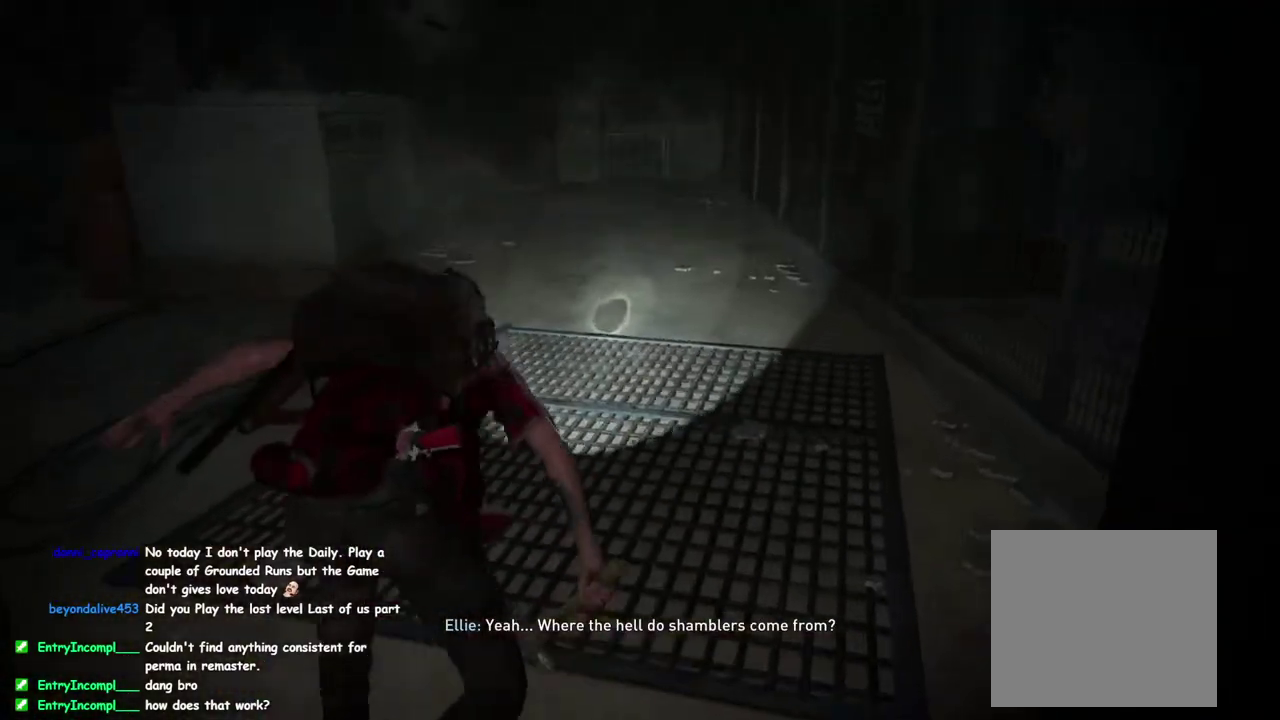
{"buttons": ["L1"], "left_stick": "up-right", "right_stick": "center", "events": [[17, "CROSS", "up"], [83, "CROSS", "down"], [183, "CROSS", "up"], [350, "left_stick", "up-right"]]}
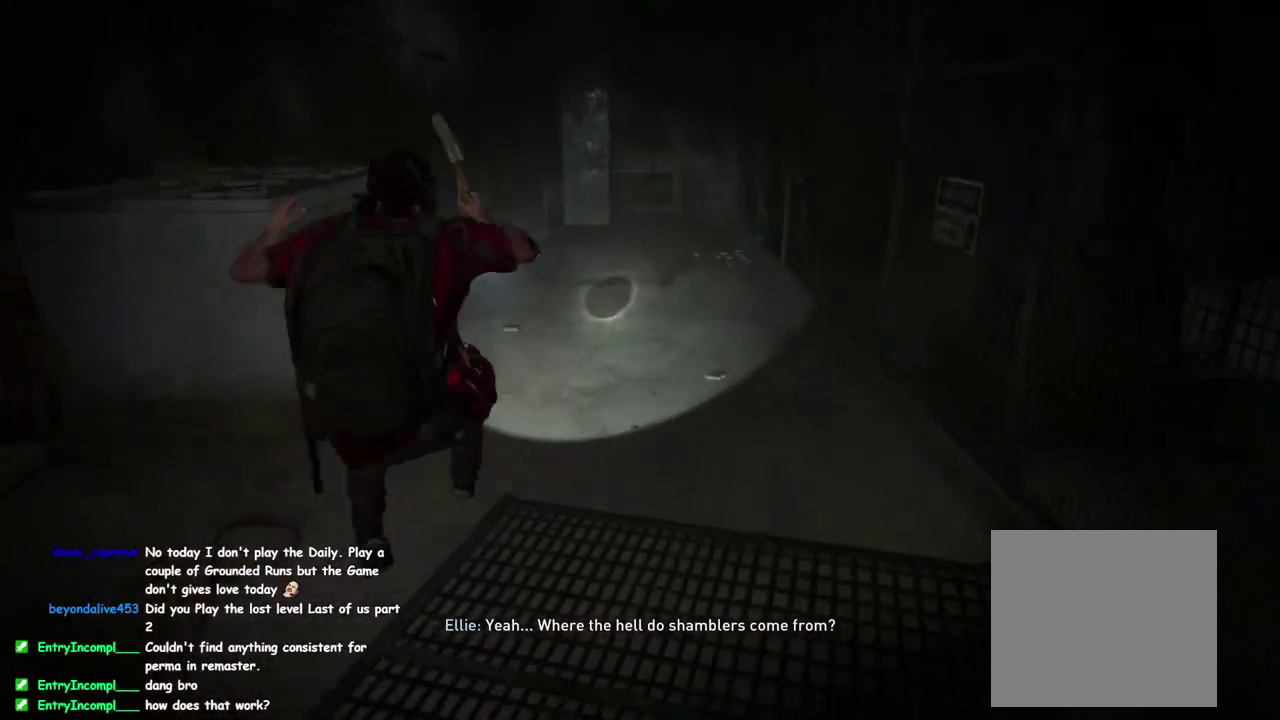
{"buttons": ["L1"], "left_stick": "up", "right_stick": "right", "events": [[33, "CIRCLE", "down"], [167, "CIRCLE", "up"], [417, "left_stick", "up"], [433, "right_stick", "right"]]}
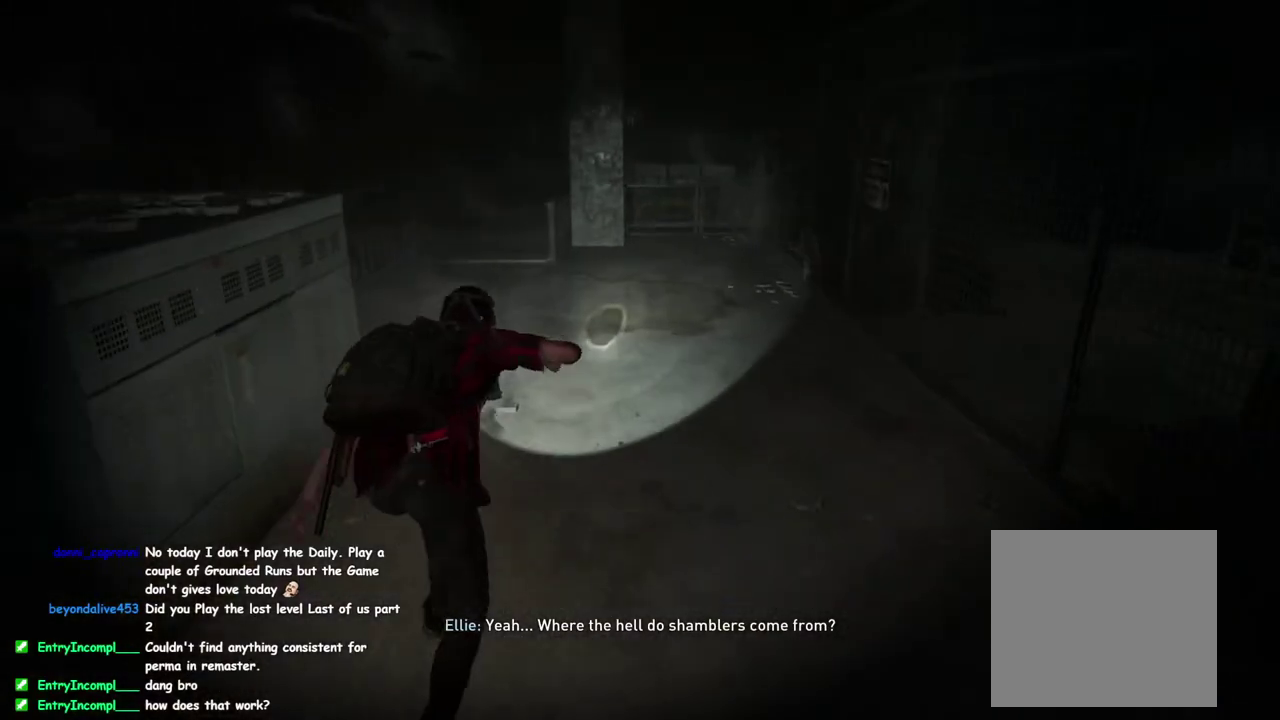
{"buttons": ["L1"], "left_stick": "up", "right_stick": "center", "events": [[83, "right_stick", "center"]]}
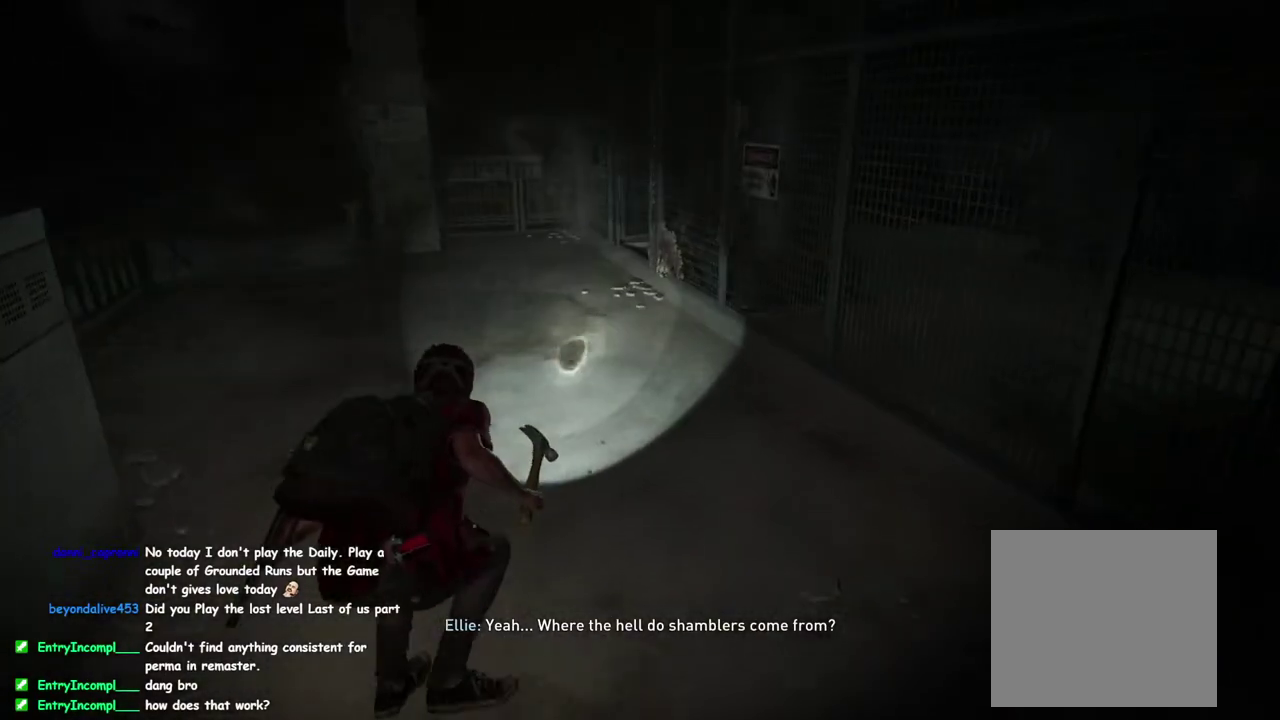
{"buttons": ["L1"], "left_stick": "up", "right_stick": "center", "events": []}
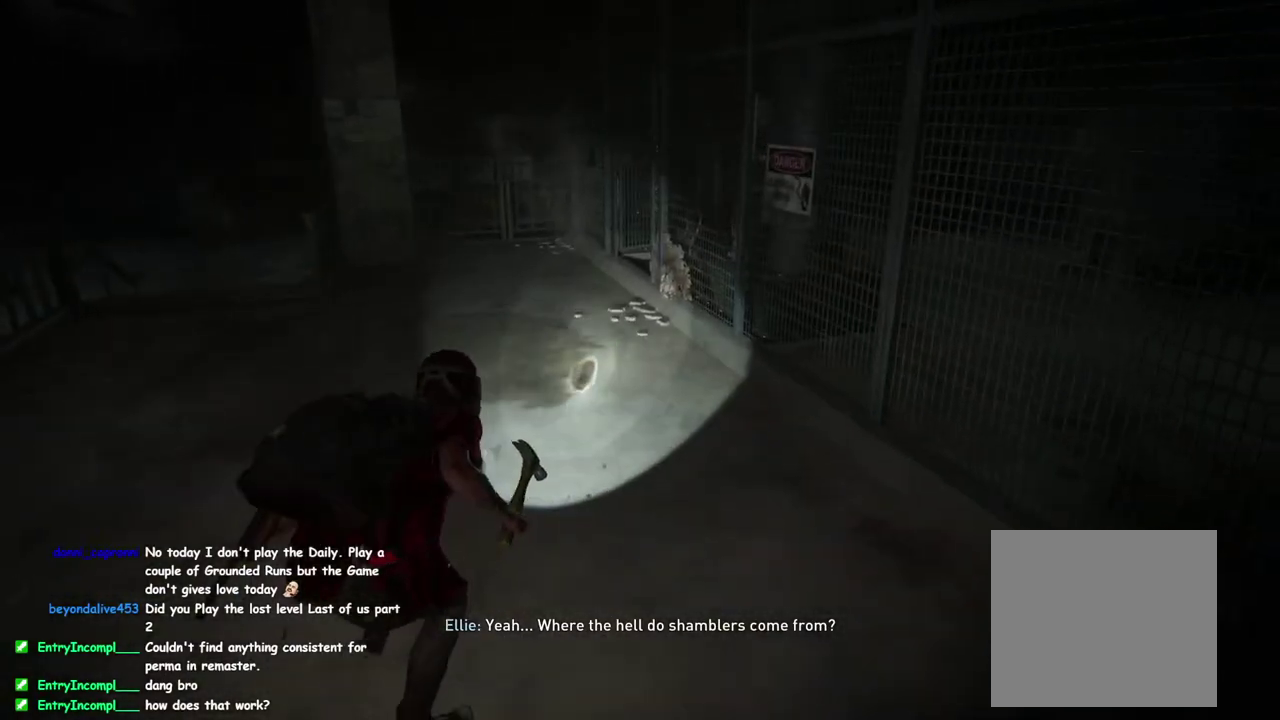
{"buttons": ["L1"], "left_stick": "up", "right_stick": "center", "events": []}
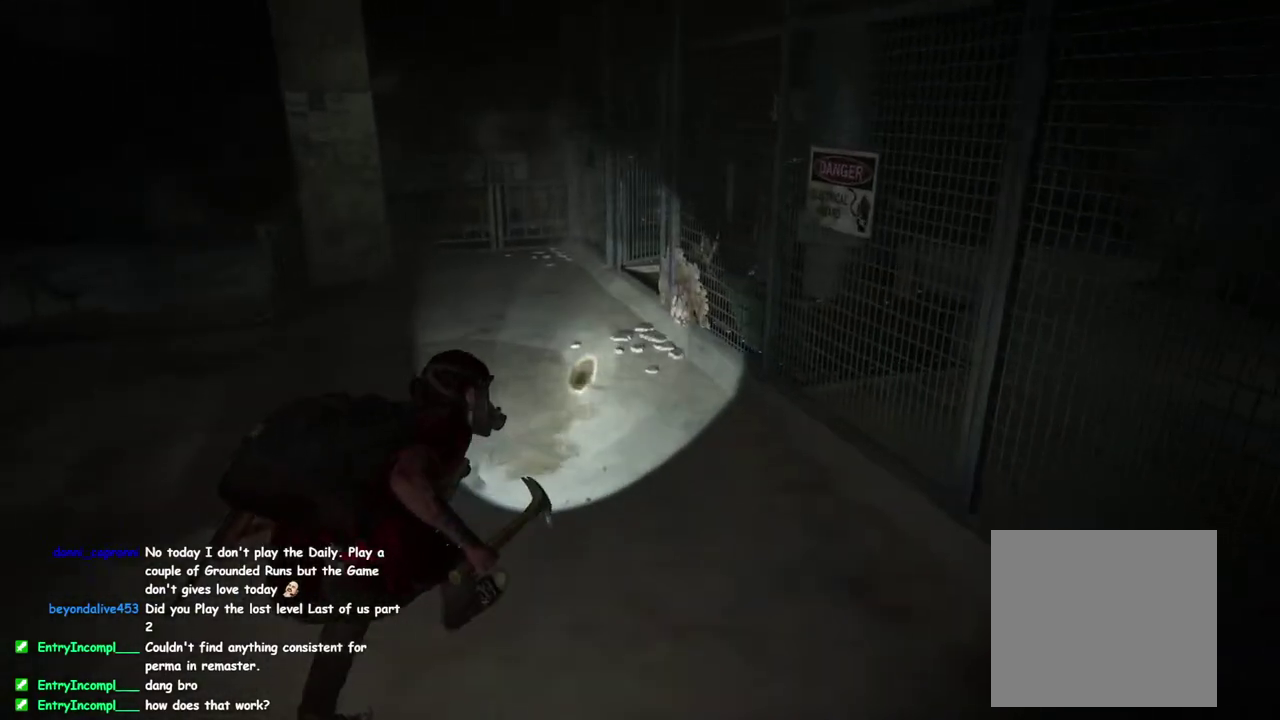
{"buttons": ["L1", "R1"], "left_stick": "up", "right_stick": "center", "events": [[483, "R1", "down"]]}
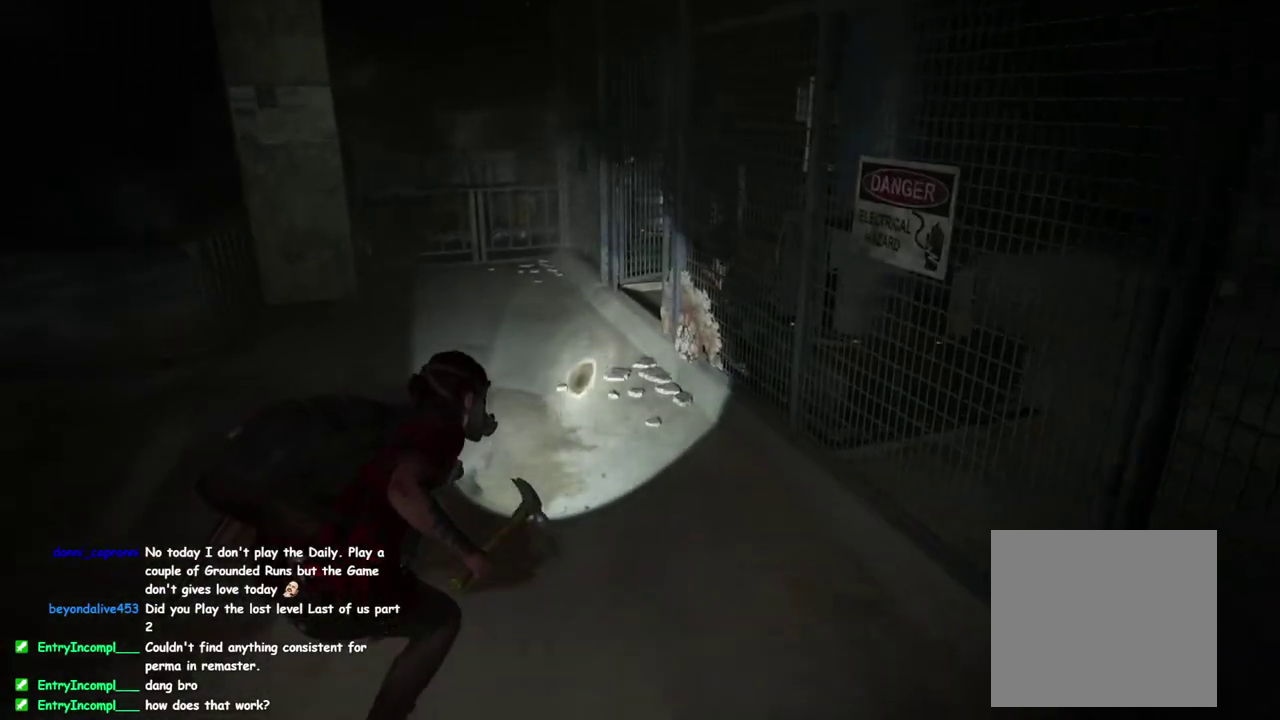
{"buttons": ["L1"], "left_stick": "up", "right_stick": "center", "events": [[83, "R1", "up"]]}
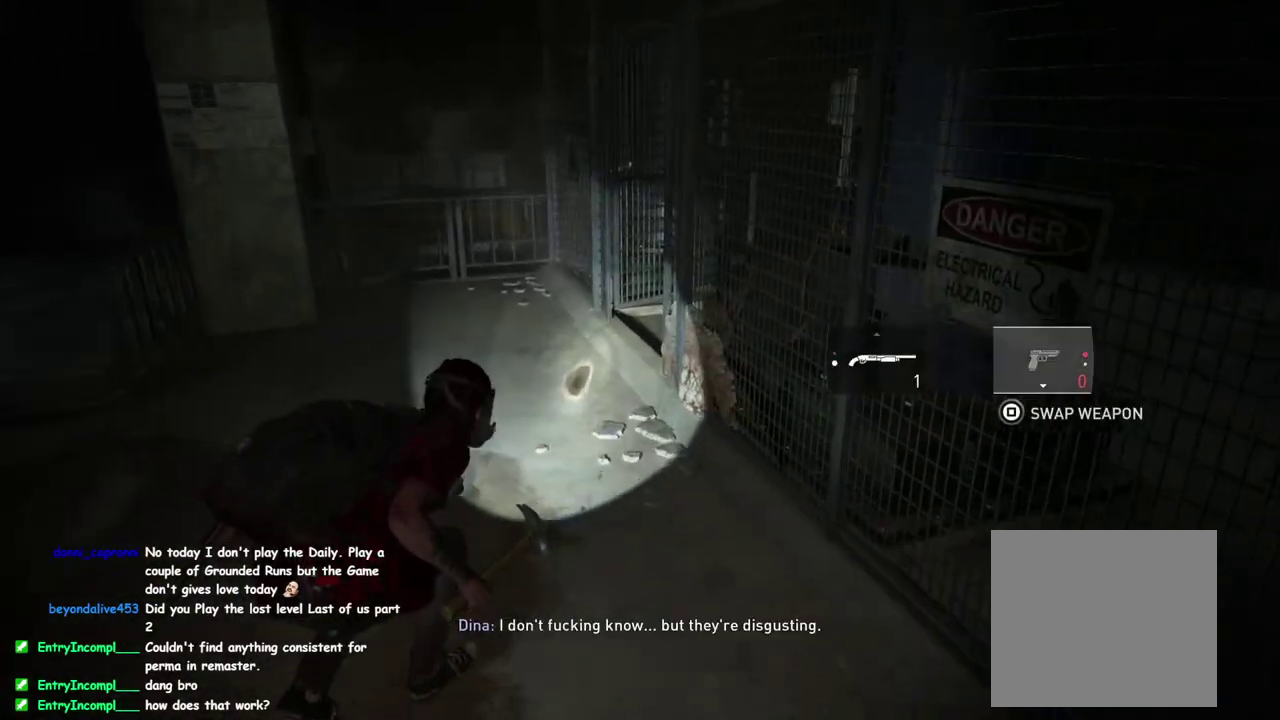
{"buttons": ["L1"], "left_stick": "up", "right_stick": "center", "events": [[367, "right_stick", "right"], [500, "right_stick", "center"]]}
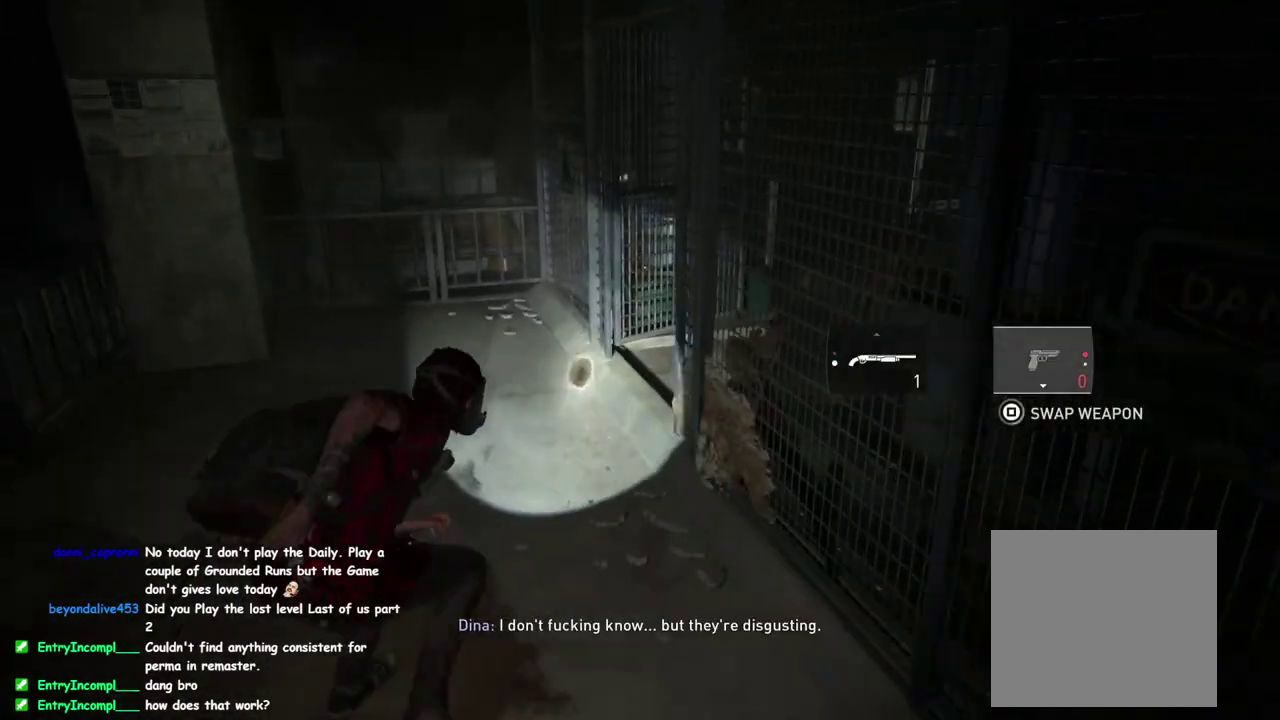
{"buttons": ["L1"], "left_stick": "up", "right_stick": "center", "events": [[217, "right_stick", "right"], [383, "right_stick", "center"]]}
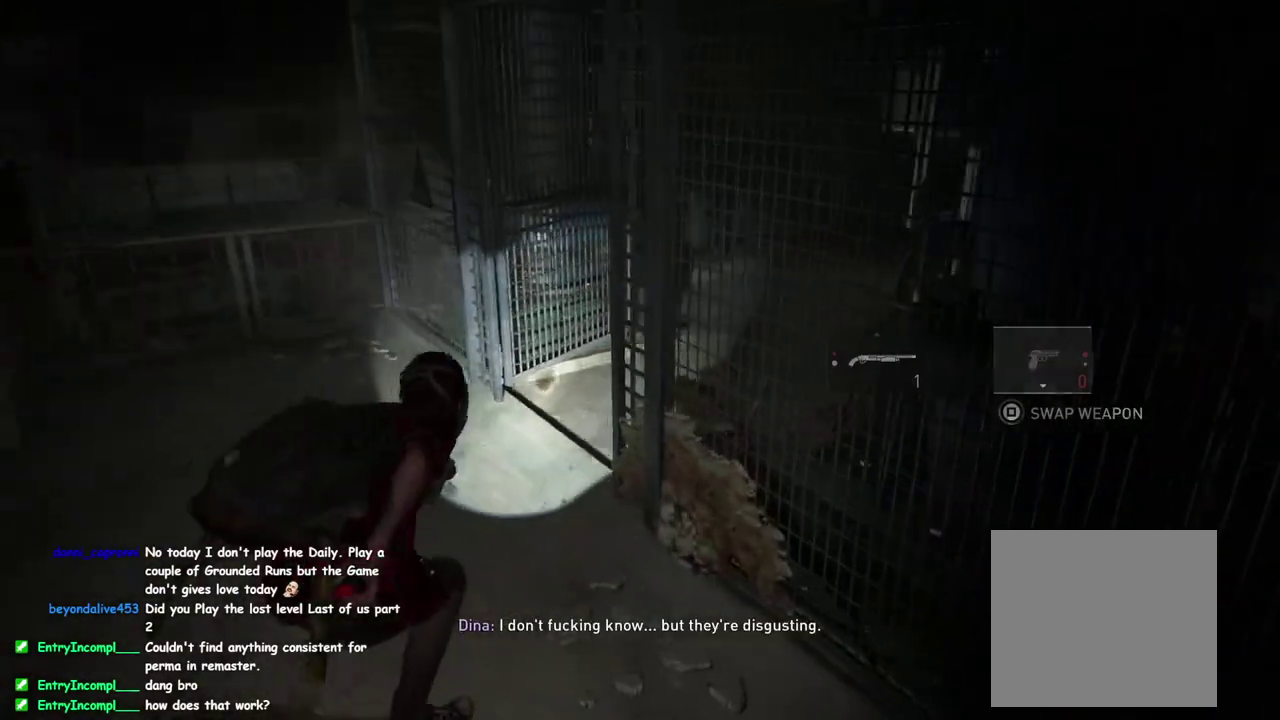
{"buttons": ["L1"], "left_stick": "up", "right_stick": "right", "events": [[67, "right_stick", "right"], [233, "right_stick", "center"], [400, "right_stick", "right"]]}
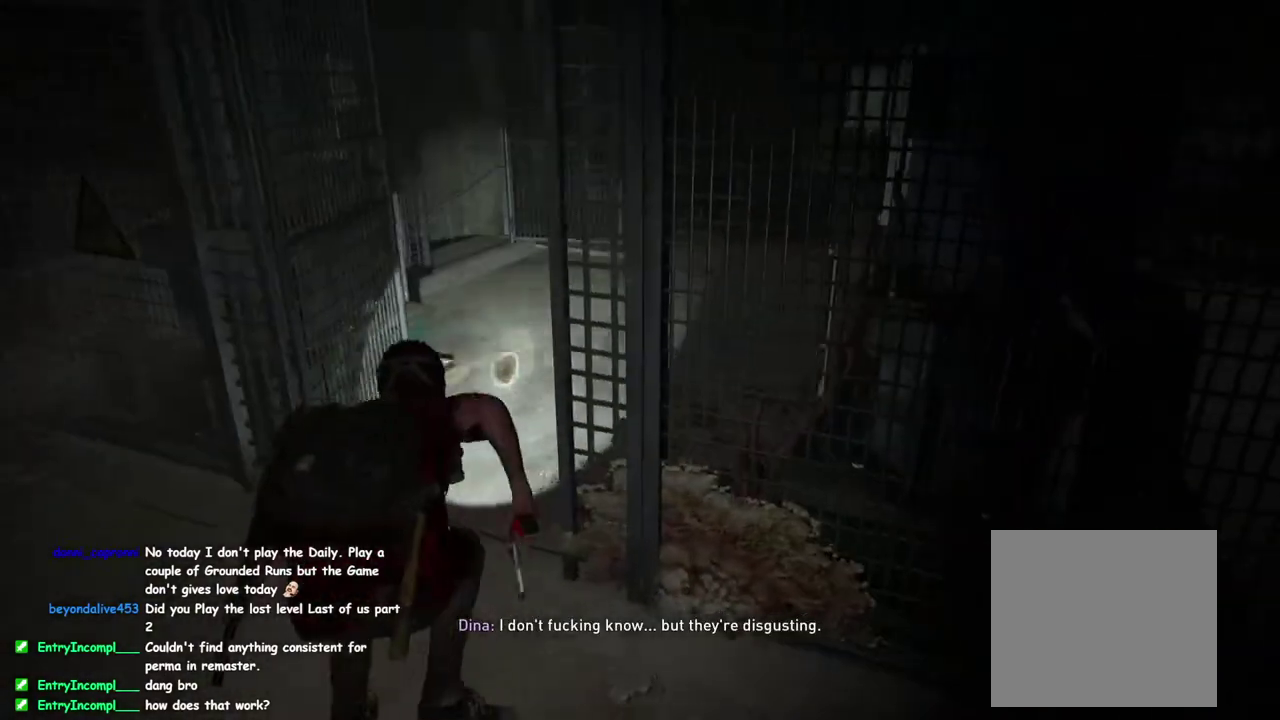
{"buttons": ["L1"], "left_stick": "up", "right_stick": "center", "events": [[67, "right_stick", "center"], [283, "right_stick", "right"], [417, "right_stick", "center"]]}
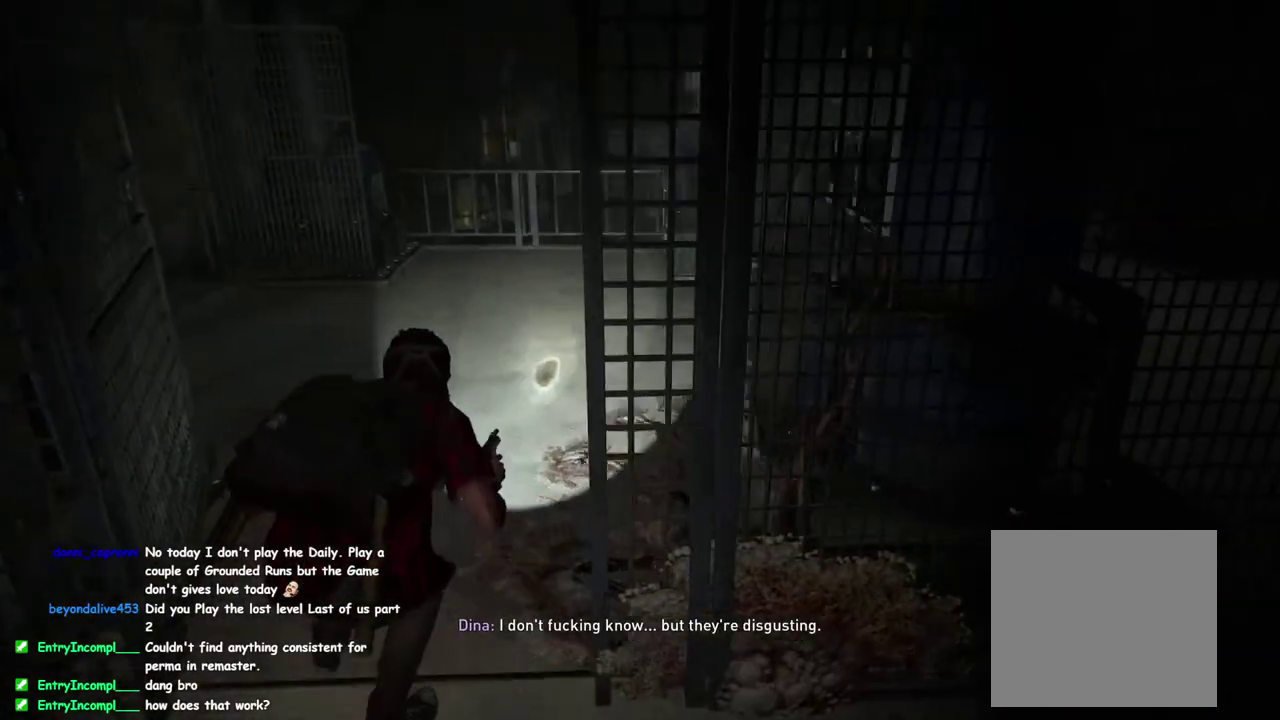
{"buttons": ["CIRCLE", "L1"], "left_stick": "up-left", "right_stick": "center", "events": [[117, "CIRCLE", "down"], [350, "left_stick", "up-left"]]}
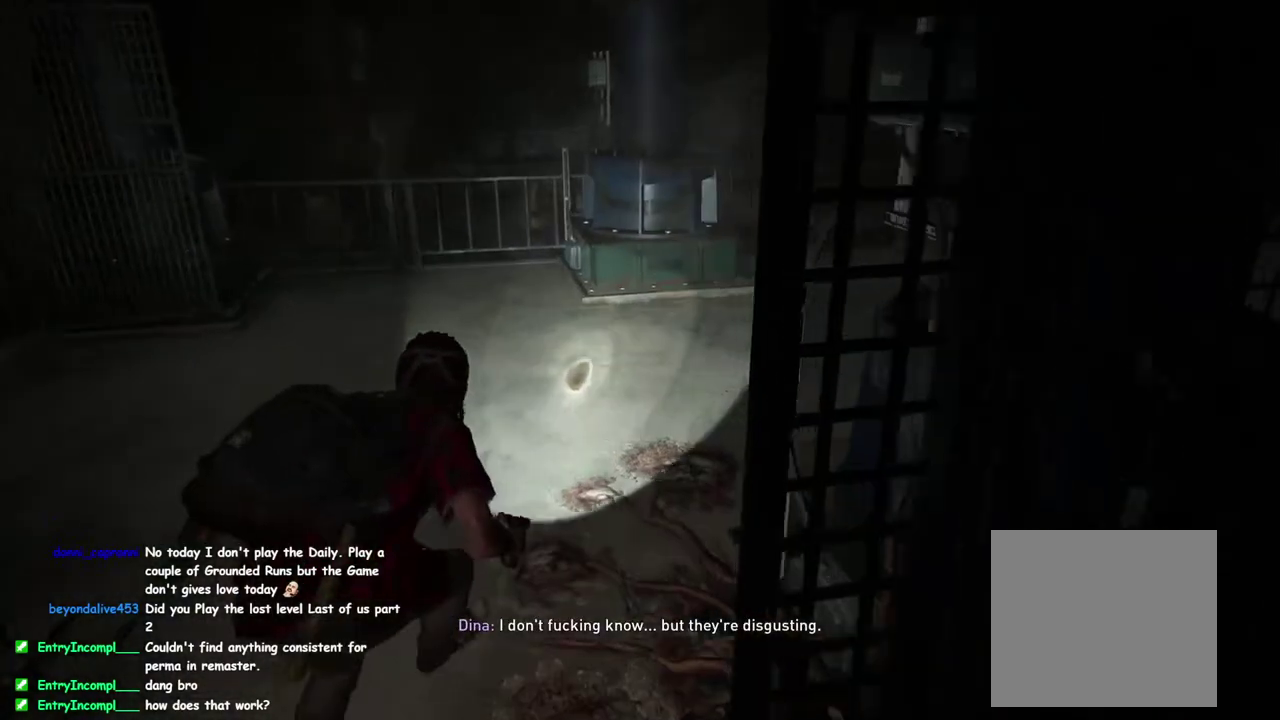
{"buttons": ["L1"], "left_stick": "up-left", "right_stick": "center", "events": [[83, "CIRCLE", "up"]]}
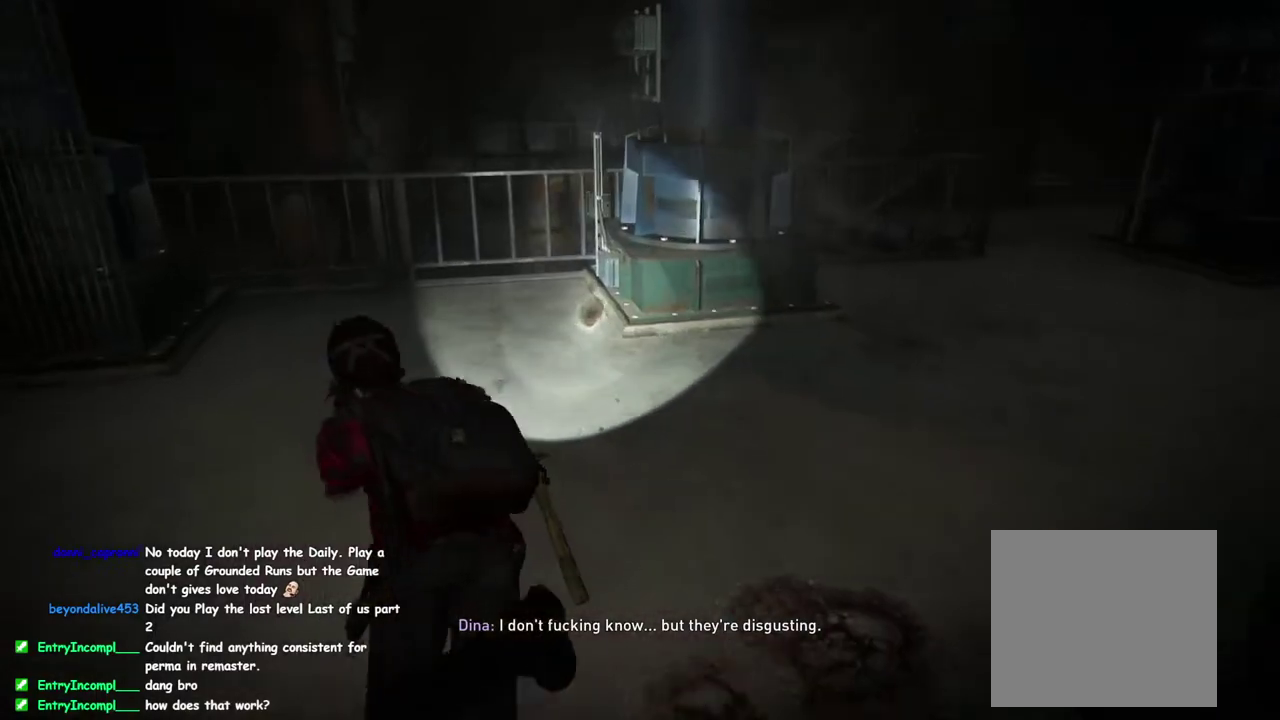
{"buttons": ["L1"], "left_stick": "up-left", "right_stick": "center", "events": [[50, "CIRCLE", "down"], [183, "CIRCLE", "up"]]}
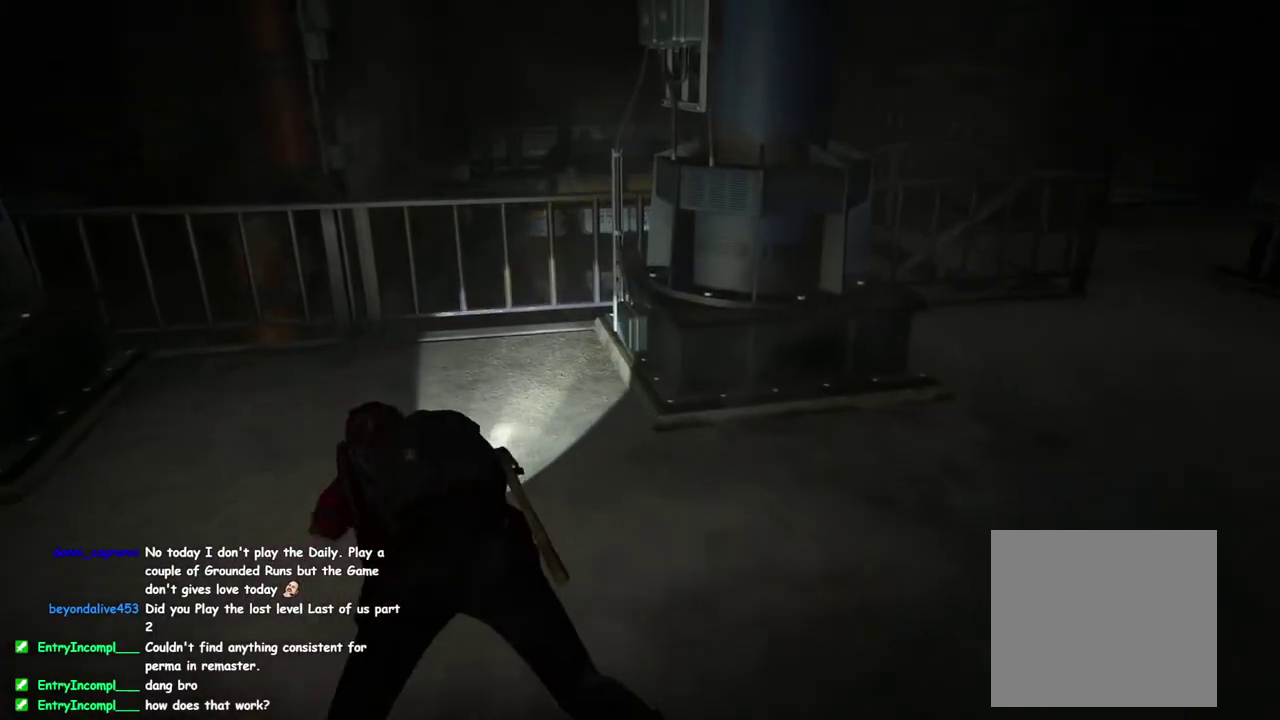
{"buttons": ["L1"], "left_stick": "up", "right_stick": "center", "events": [[183, "left_stick", "up"]]}
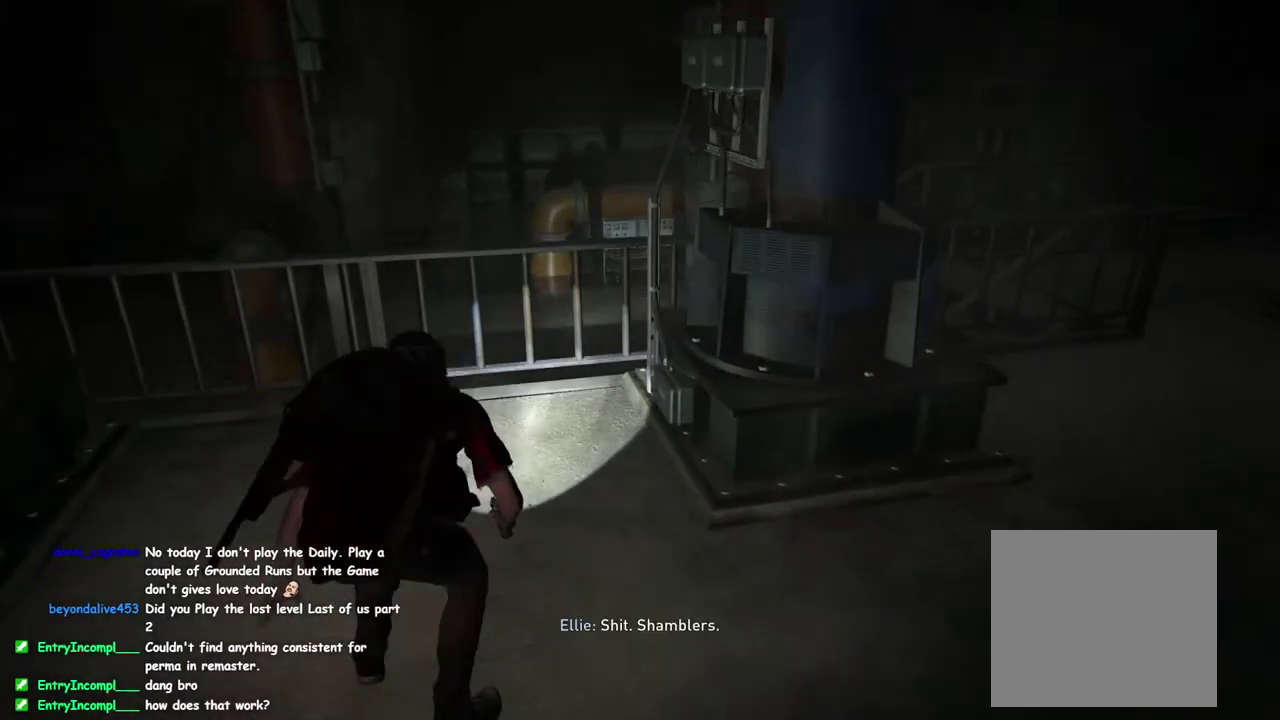
{"buttons": ["L1"], "left_stick": "up", "right_stick": "center", "events": [[283, "CROSS", "down"], [433, "CROSS", "up"]]}
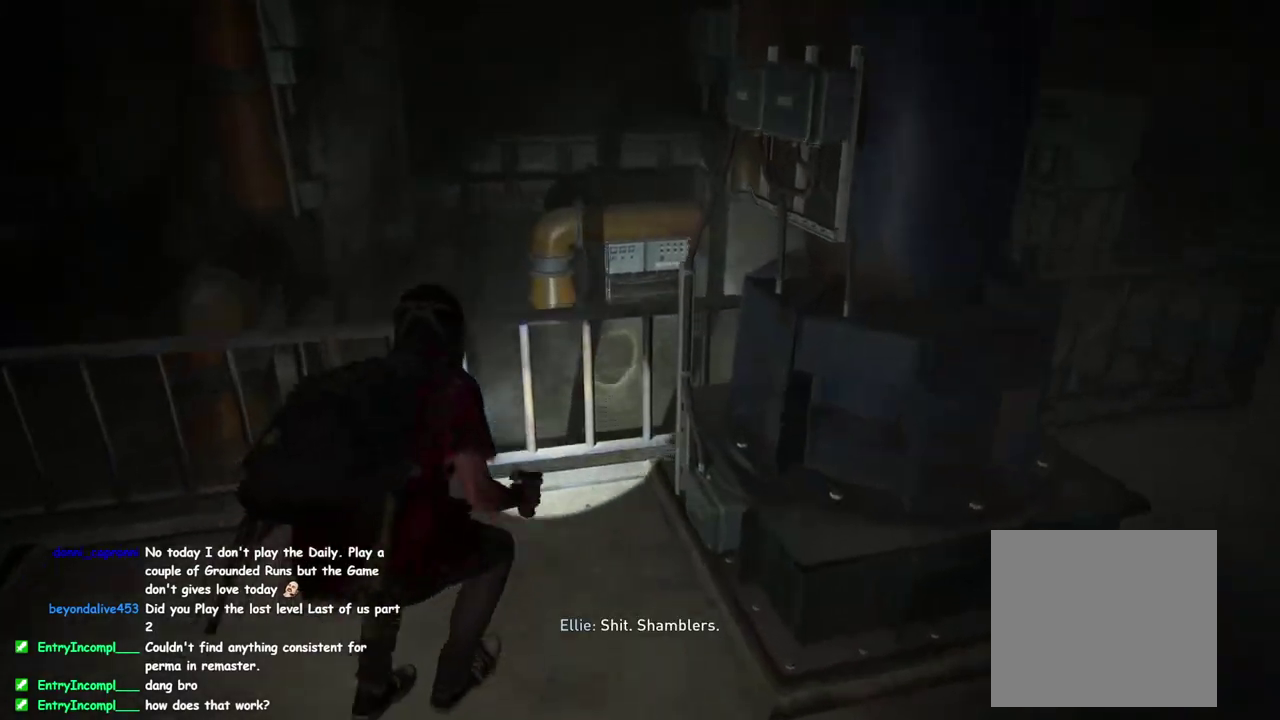
{"buttons": ["L2"], "left_stick": "up", "right_stick": "center"}
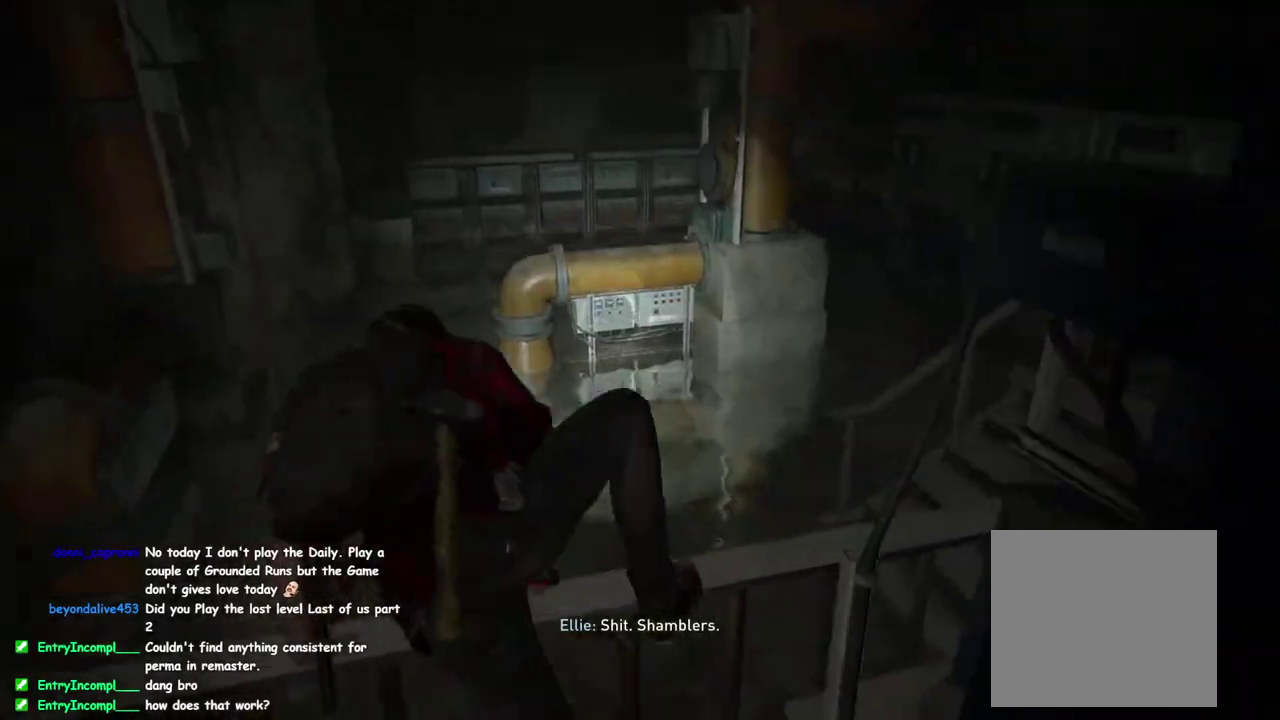
{"buttons": ["L2"], "left_stick": "up", "right_stick": "center"}
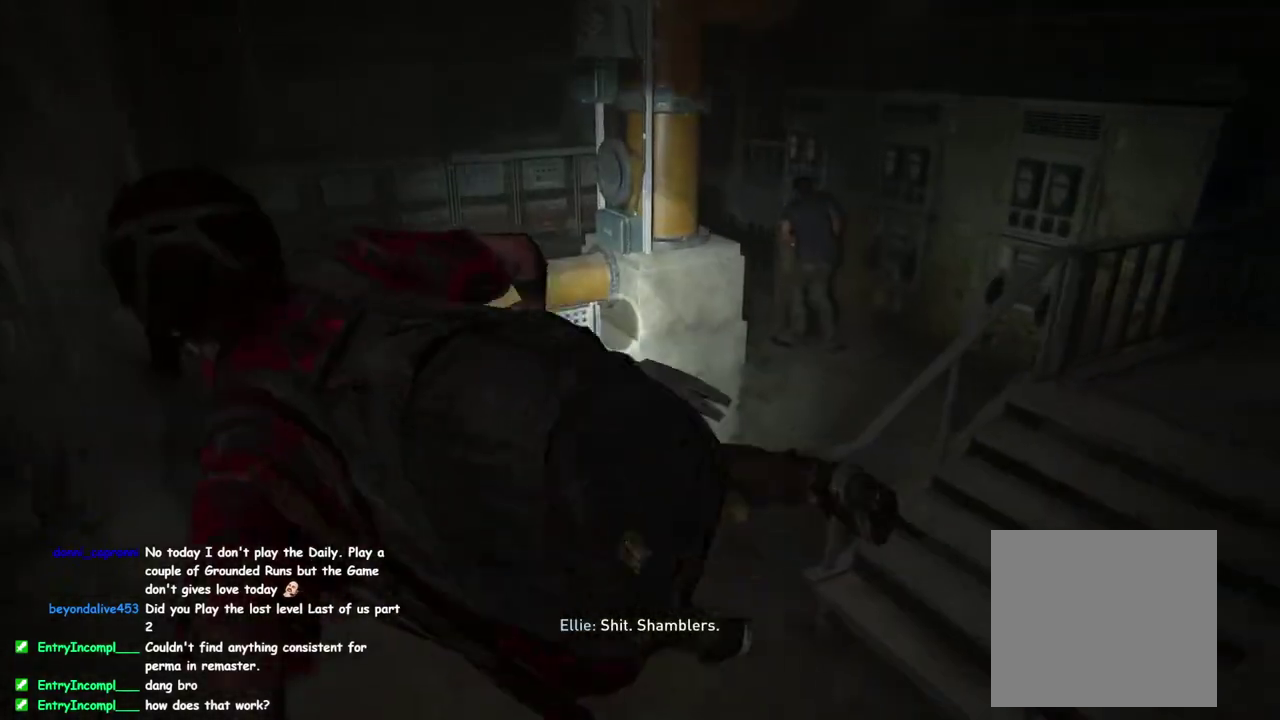
{"buttons": ["L2"], "left_stick": "up", "right_stick": "up-right", "events": [[383, "right_stick", "up-right"]]}
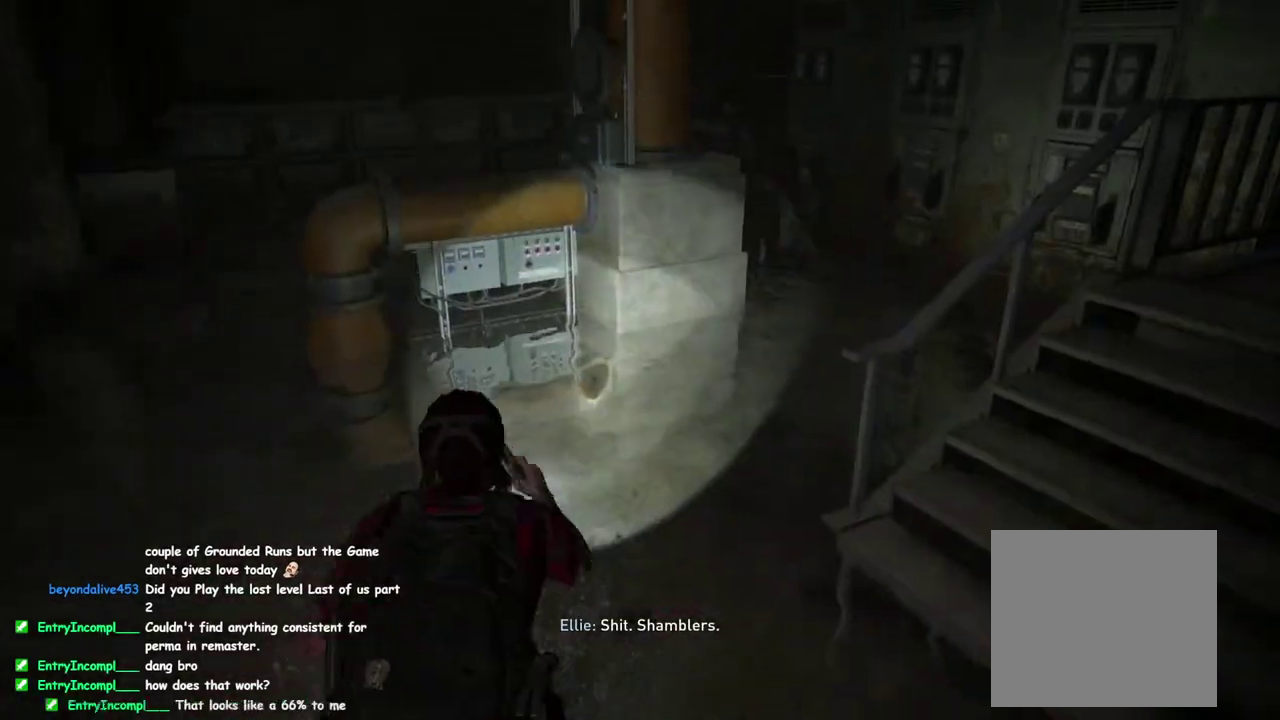
{"buttons": [], "left_stick": "up", "right_stick": "center", "events": [[50, "right_stick", "center"], [300, "right_stick", "up-right"], [383, "right_stick", "center"], [500, "L2", "up"]]}
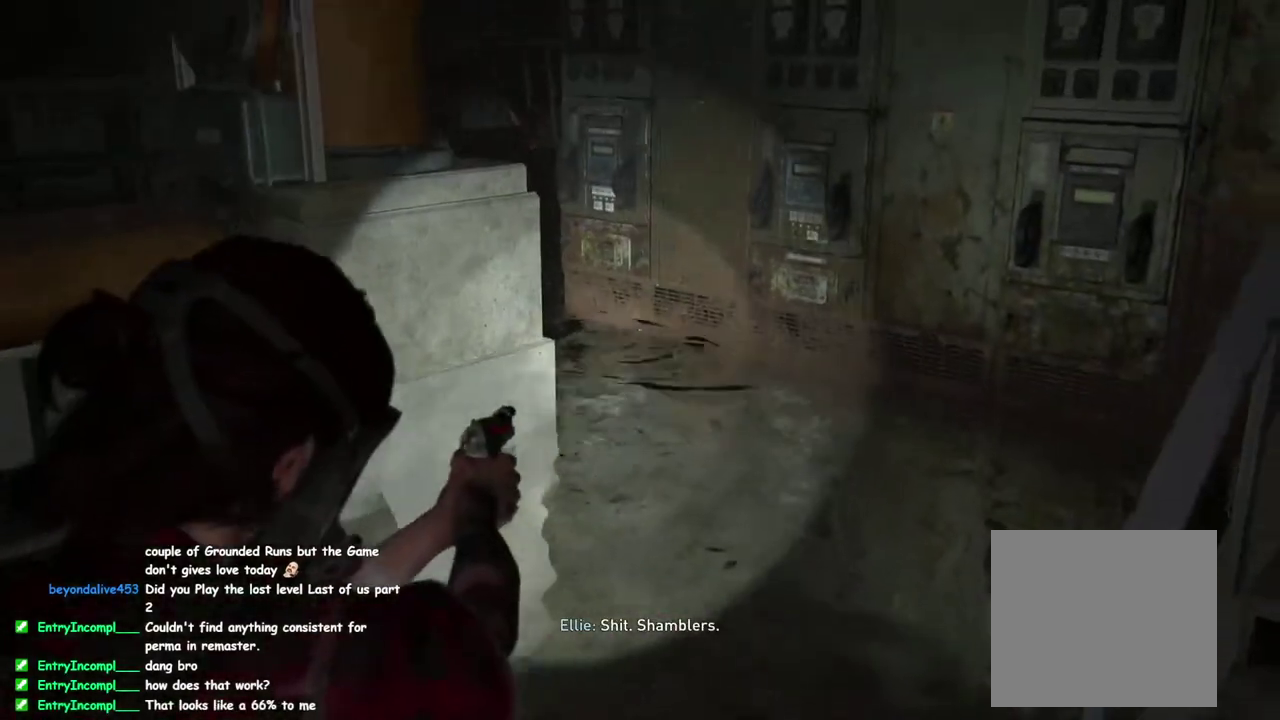
{"buttons": [], "left_stick": "center", "right_stick": "center", "events": [[67, "START", "down"], [67, "left_stick", "center"], [250, "START", "up"]]}